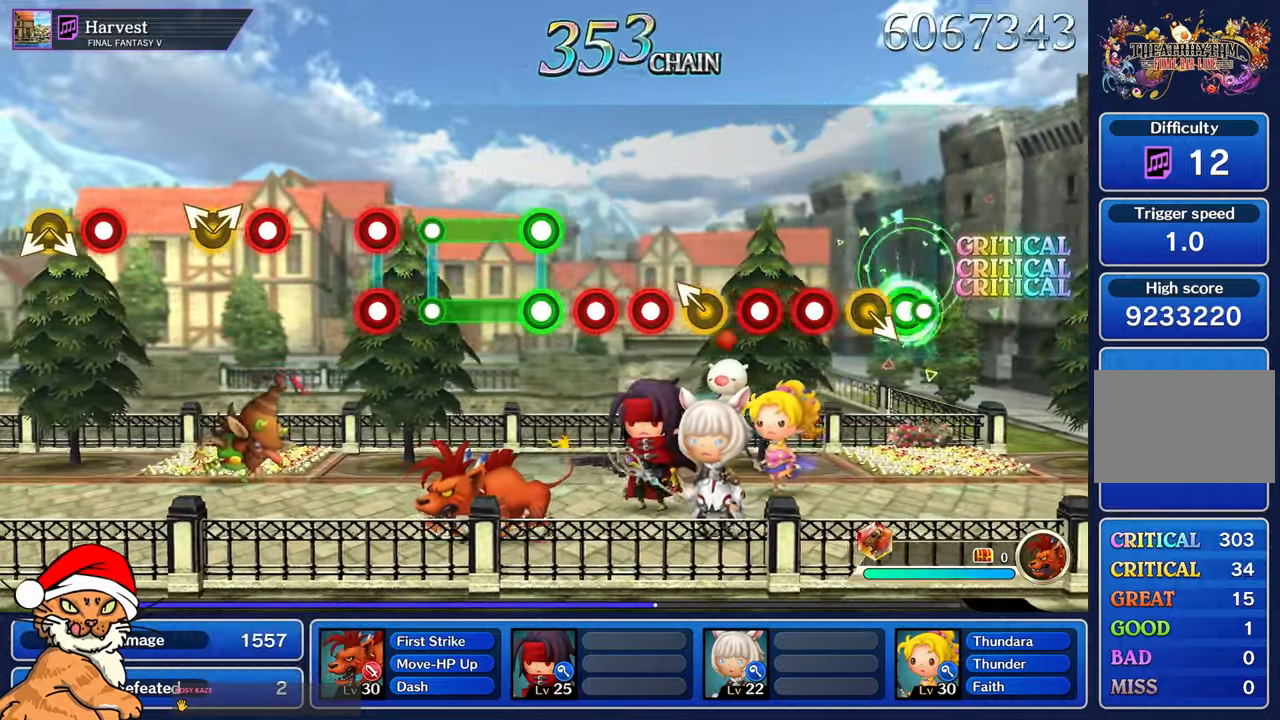
Gameplay with a controller (PlayStation layout); each line is a JSON object with the inputs held at the frame after it (dt_ms = milliseconds from this image to that frame). "events" lists button and stick changes between this image and that frame as [ms after this image, input, new state], when the widget could be followed in between. Not read: L3 R3.
{"dt_ms": 500, "buttons": ["R1"], "left_stick": "center", "right_stick": "center", "events": [[33, "R1", "up"], [267, "R1", "down"], [333, "R1", "up"], [417, "R1", "down"]]}
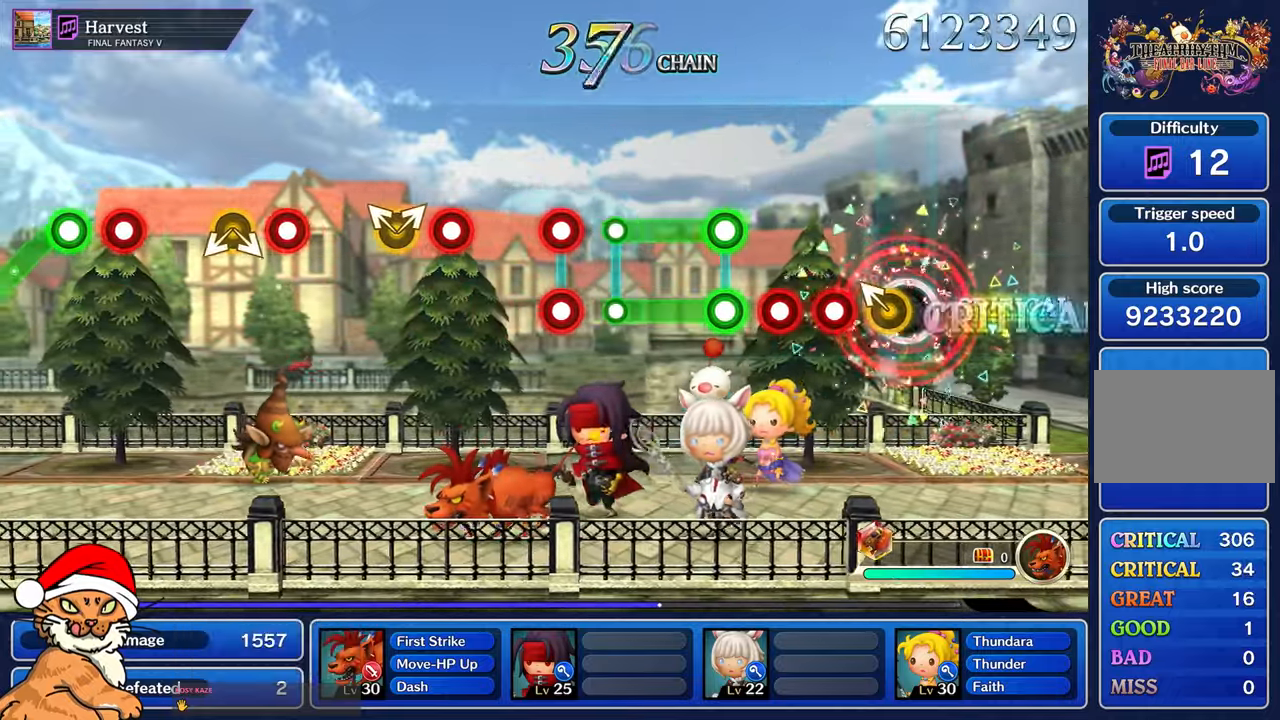
{"dt_ms": 500, "buttons": [], "left_stick": "center", "right_stick": "center", "events": [[17, "R1", "up"], [83, "left_stick", "up-left"], [133, "left_stick", "left"], [200, "R1", "down"], [250, "left_stick", "center"], [267, "R1", "up"], [367, "R1", "down"], [433, "R1", "up"]]}
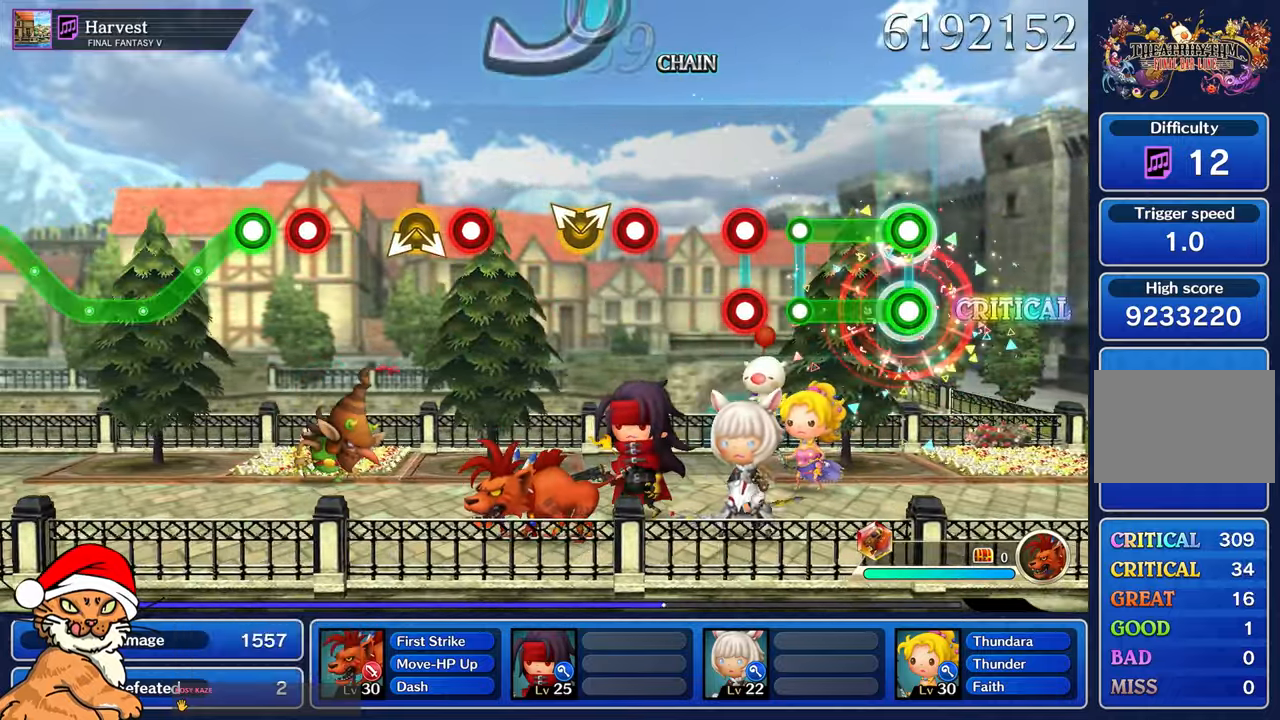
{"dt_ms": 500, "buttons": ["L1", "R1"], "left_stick": "center", "right_stick": "center", "events": [[17, "L1", "down"], [33, "R1", "down"], [333, "R1", "up"], [467, "R1", "down"]]}
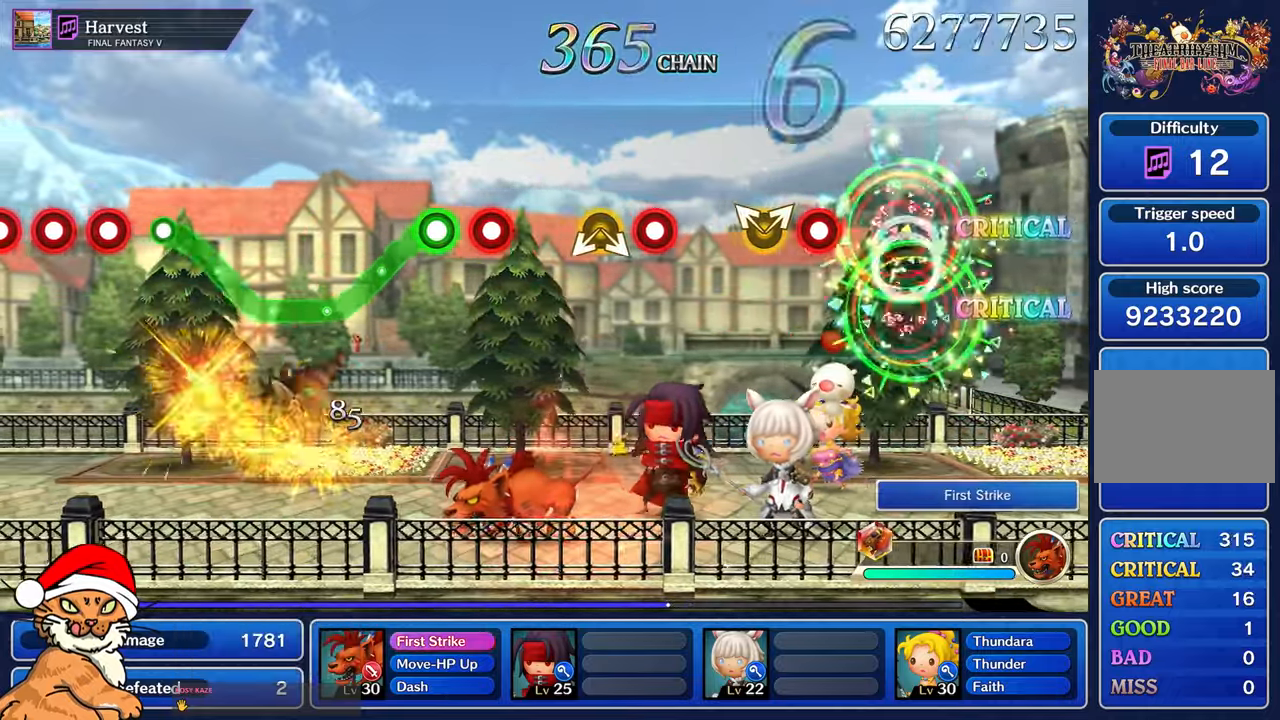
{"dt_ms": 500, "buttons": [], "left_stick": "left", "right_stick": "right", "events": [[50, "L1", "up"], [83, "R1", "up"], [267, "R1", "down"], [350, "R1", "up"], [400, "left_stick", "left"], [400, "right_stick", "right"]]}
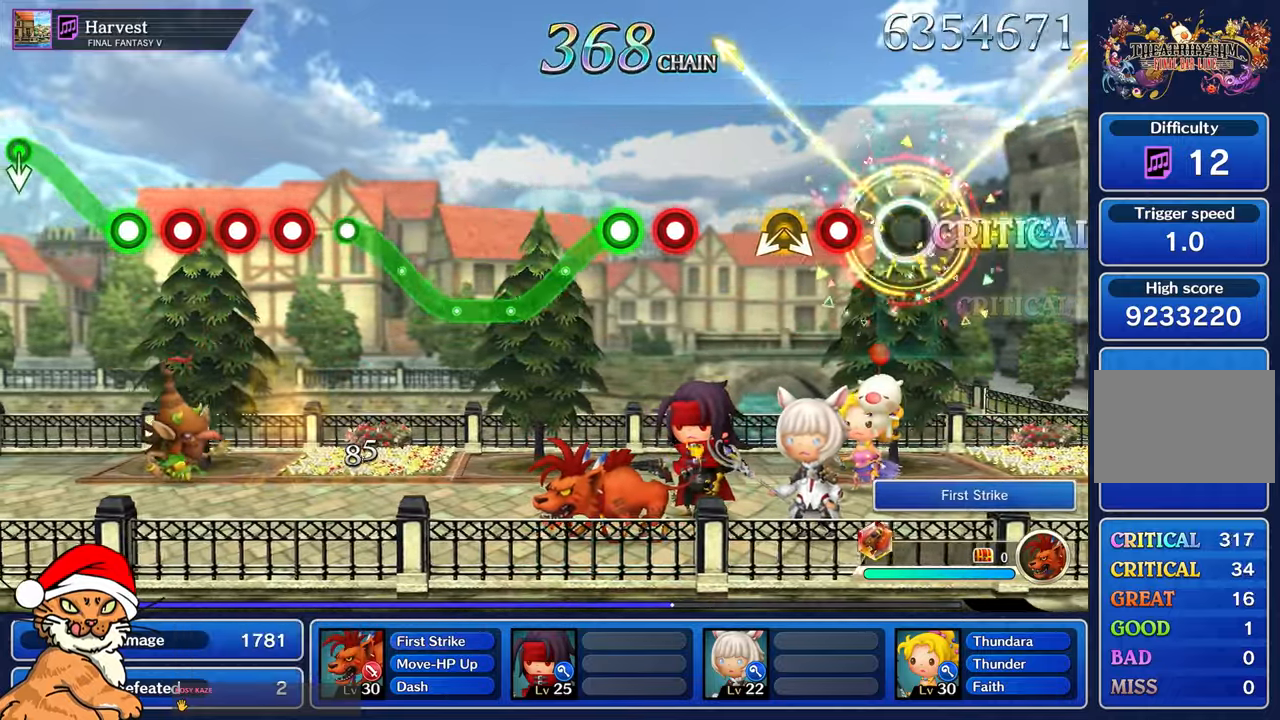
{"dt_ms": 500, "buttons": [], "left_stick": "center", "right_stick": "center", "events": [[33, "left_stick", "center"], [33, "right_stick", "center"], [217, "R1", "down"], [317, "R1", "up"]]}
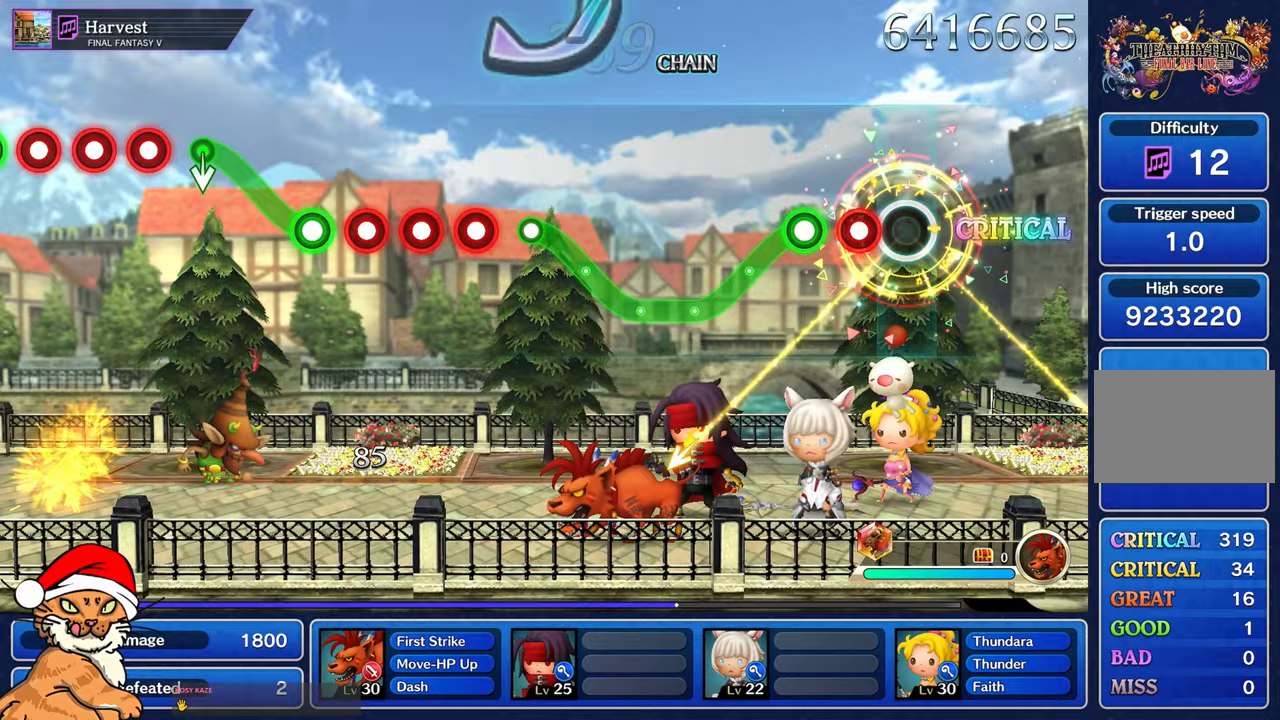
{"dt_ms": 500, "buttons": ["R1"], "left_stick": "center", "right_stick": "center", "events": [[167, "R1", "down"], [233, "R1", "up"], [333, "R1", "down"]]}
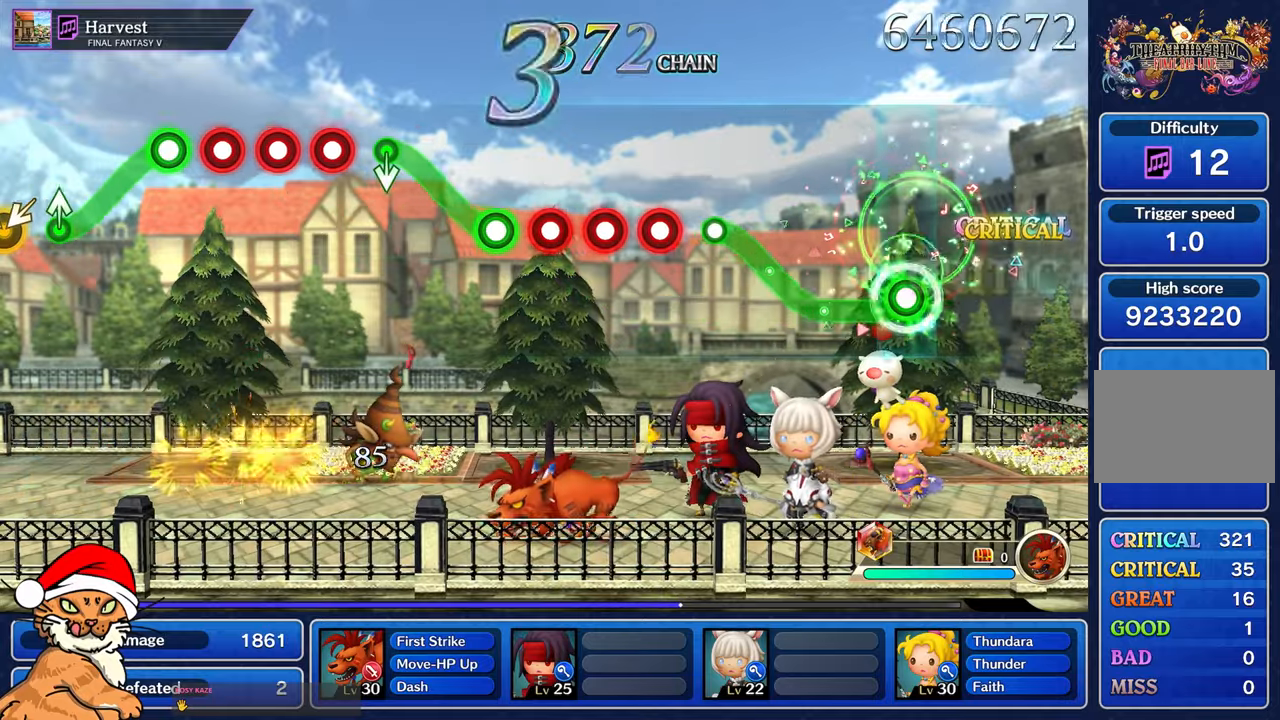
{"dt_ms": 500, "buttons": ["R1"], "left_stick": "up", "right_stick": "center", "events": [[217, "left_stick", "up"]]}
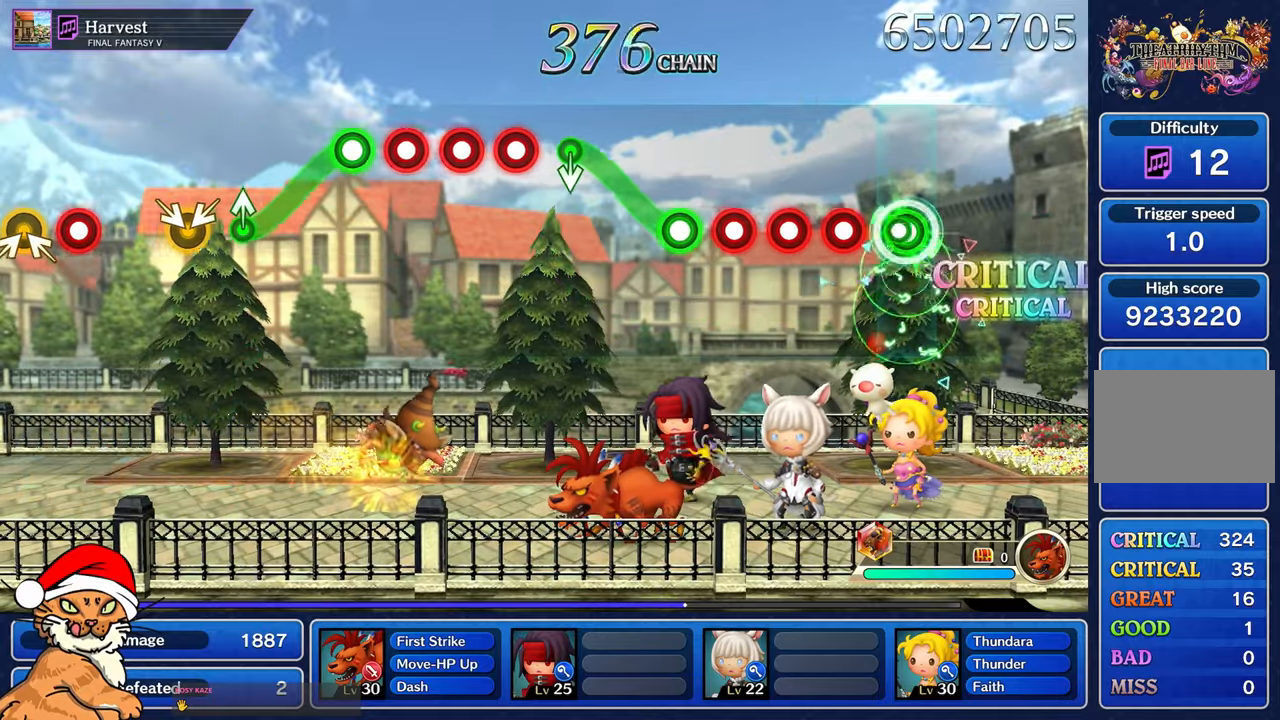
{"dt_ms": 500, "buttons": ["R1"], "left_stick": "center", "right_stick": "center", "events": [[50, "R1", "up"], [50, "left_stick", "center"], [183, "R1", "down"], [267, "R1", "up"], [333, "R1", "down"], [417, "R1", "up"], [500, "R1", "down"]]}
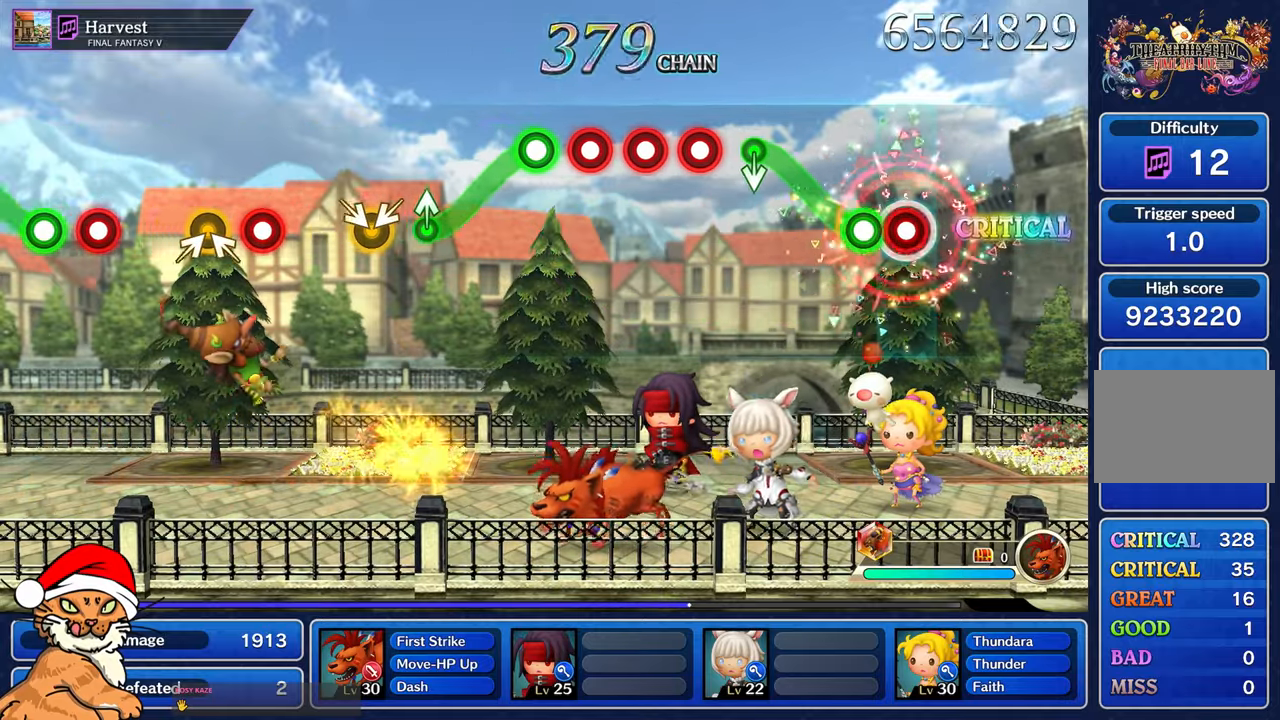
{"dt_ms": 500, "buttons": [], "left_stick": "center", "right_stick": "center", "events": [[67, "R1", "up"], [150, "R1", "down"], [183, "left_stick", "up"], [433, "R1", "up"], [433, "left_stick", "center"]]}
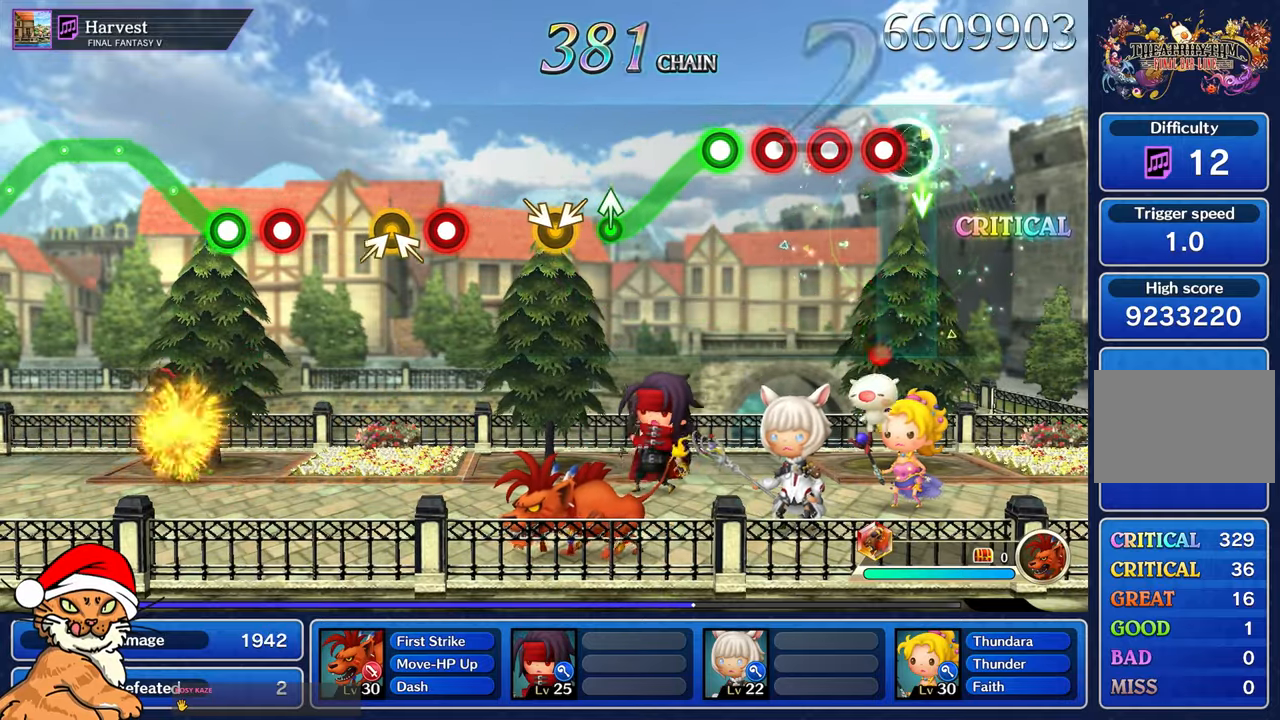
{"dt_ms": 500, "buttons": [], "left_stick": "center", "right_stick": "center", "events": [[100, "R1", "down"], [183, "R1", "up"], [267, "R1", "down"], [350, "R1", "up"], [417, "R1", "down"], [483, "R1", "up"]]}
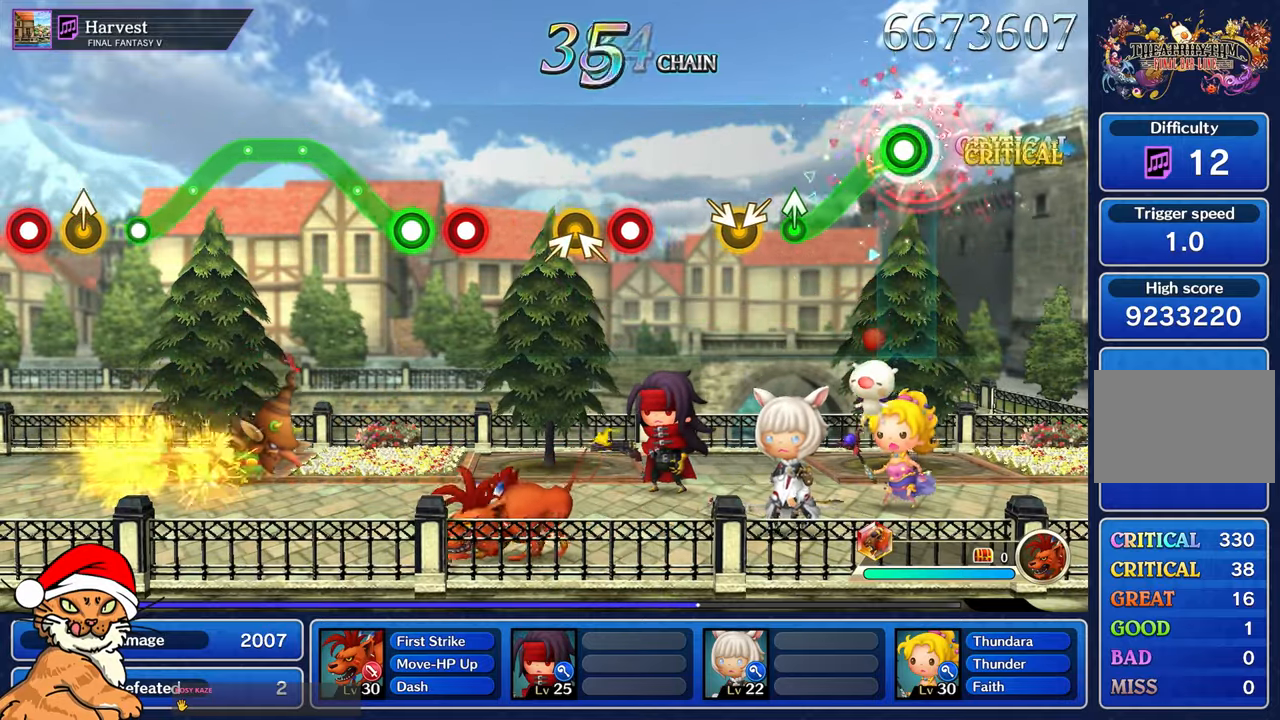
{"dt_ms": 1000, "buttons": [], "left_stick": "up", "right_stick": "up-left"}
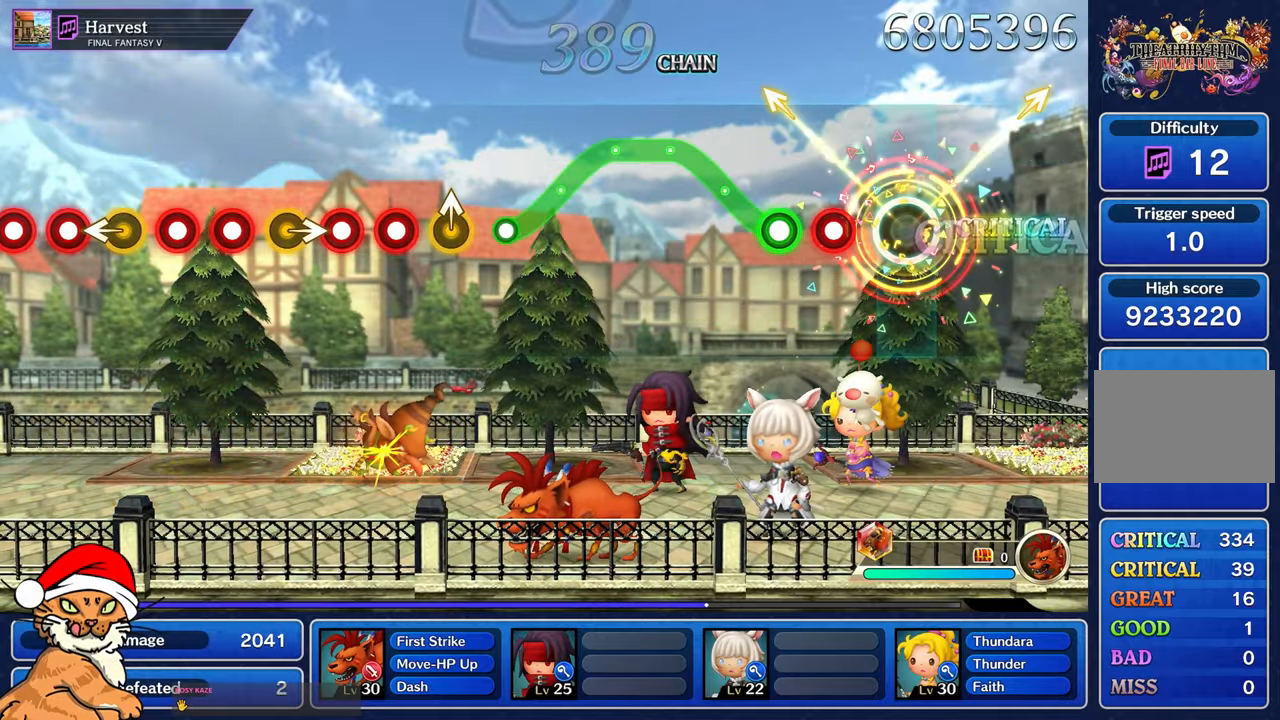
{"dt_ms": 500, "buttons": ["R1"], "left_stick": "up", "right_stick": "center", "events": [[33, "right_stick", "center"], [67, "left_stick", "center"], [217, "R1", "down"], [267, "R1", "up"], [333, "left_stick", "up"], [350, "R1", "down"]]}
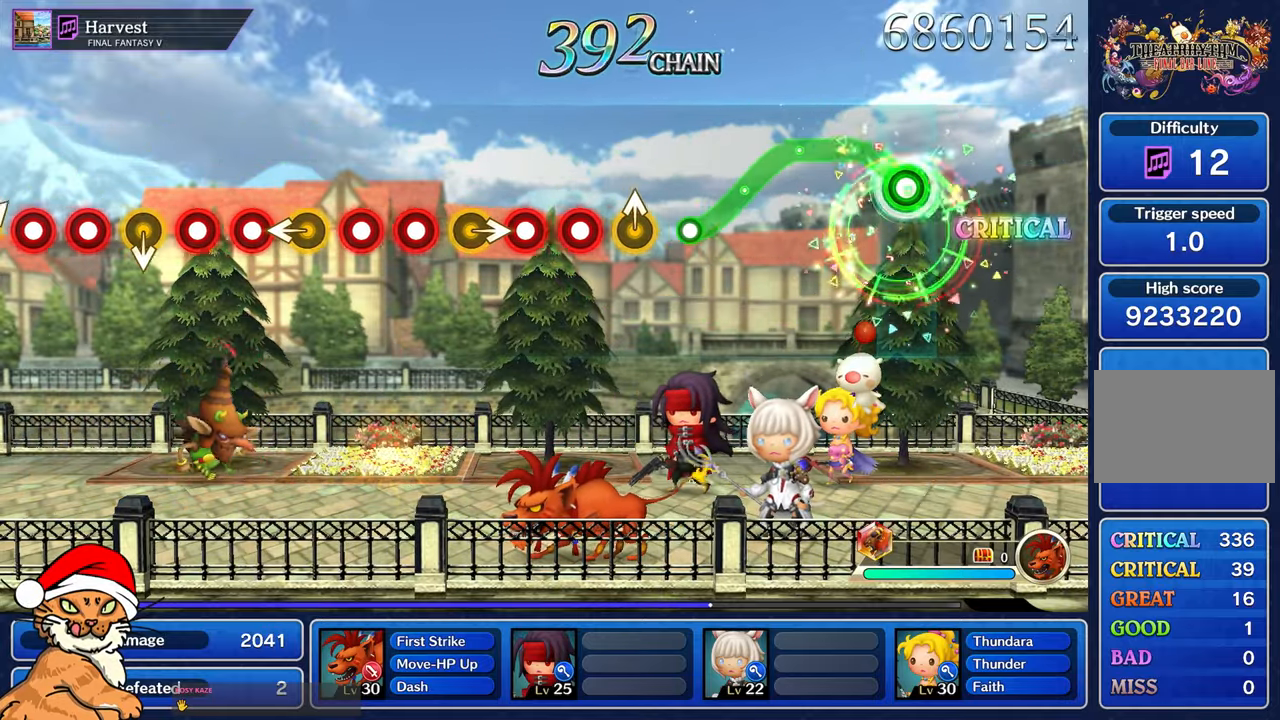
{"dt_ms": 1000, "buttons": [], "left_stick": "center", "right_stick": "center"}
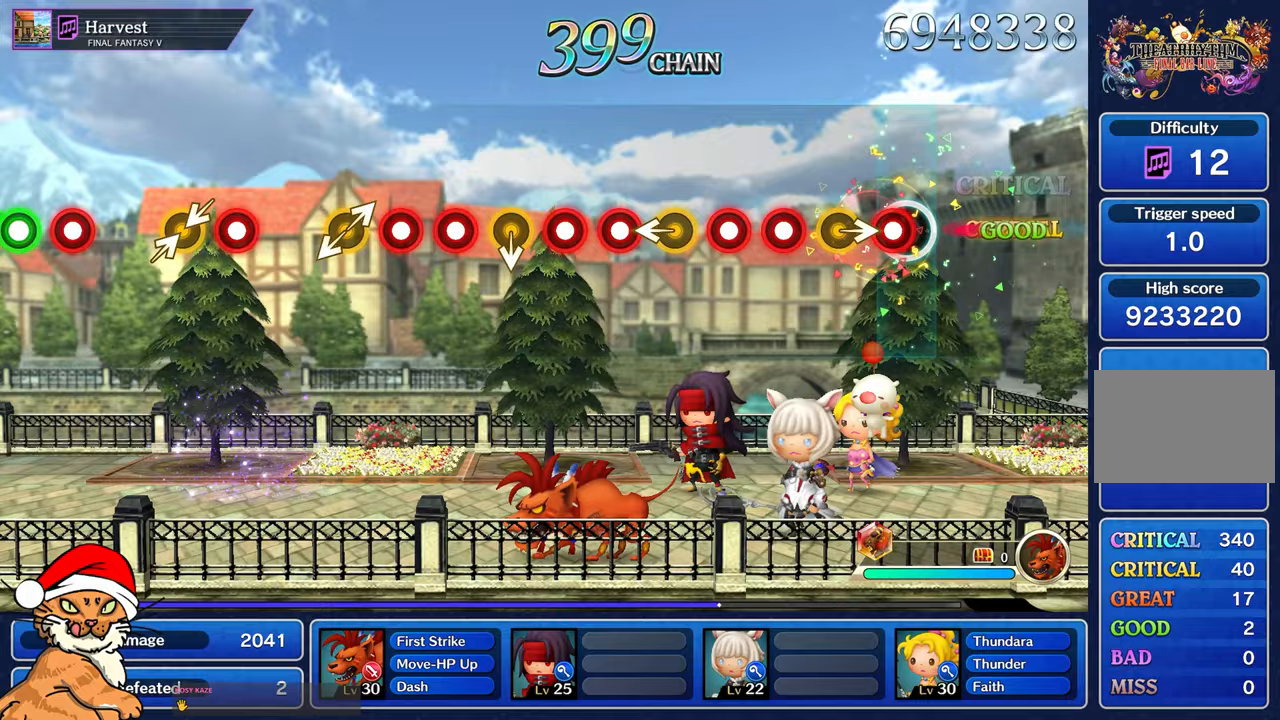
{"dt_ms": 500, "buttons": ["R1"], "left_stick": "center", "right_stick": "center", "events": [[33, "R1", "down"], [167, "R1", "up"], [183, "left_stick", "right"], [333, "R1", "down"], [350, "left_stick", "center"], [433, "R1", "up"], [500, "R1", "down"]]}
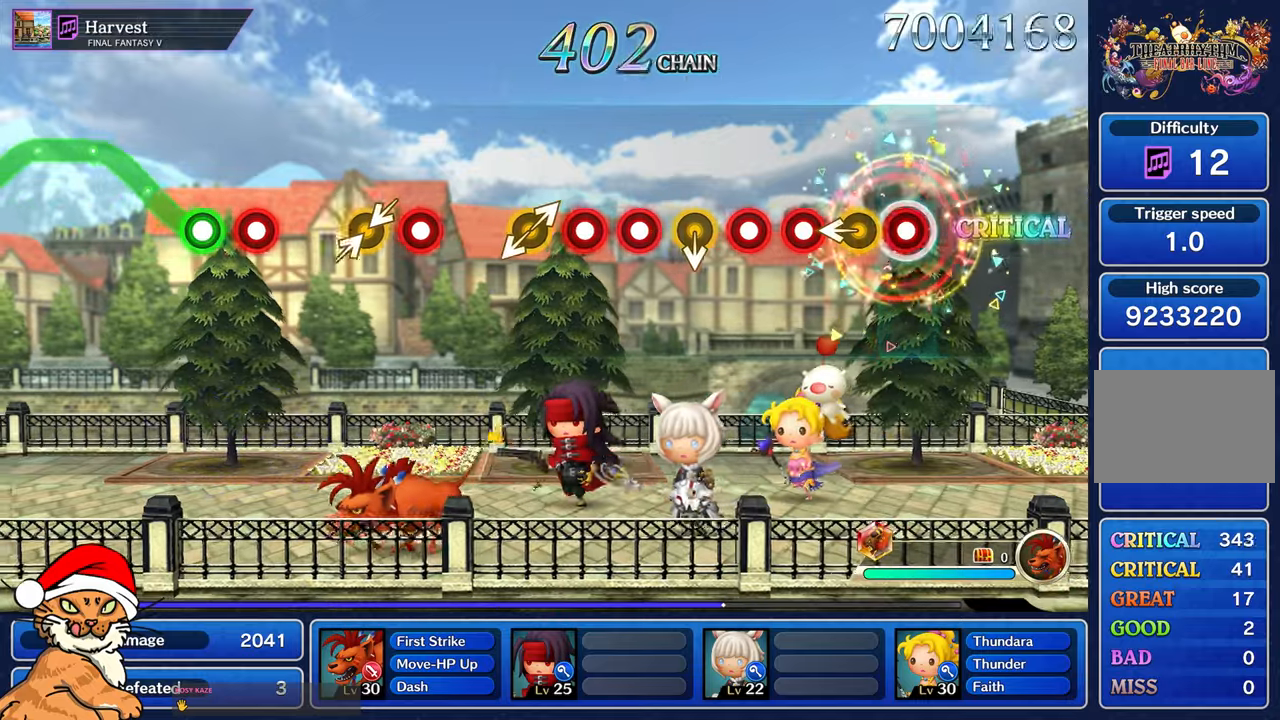
{"dt_ms": 500, "buttons": ["R1"], "left_stick": "center", "right_stick": "center", "events": [[133, "R1", "up"], [133, "left_stick", "down-left"], [267, "left_stick", "center"], [283, "R1", "down"], [383, "R1", "up"], [467, "R1", "down"]]}
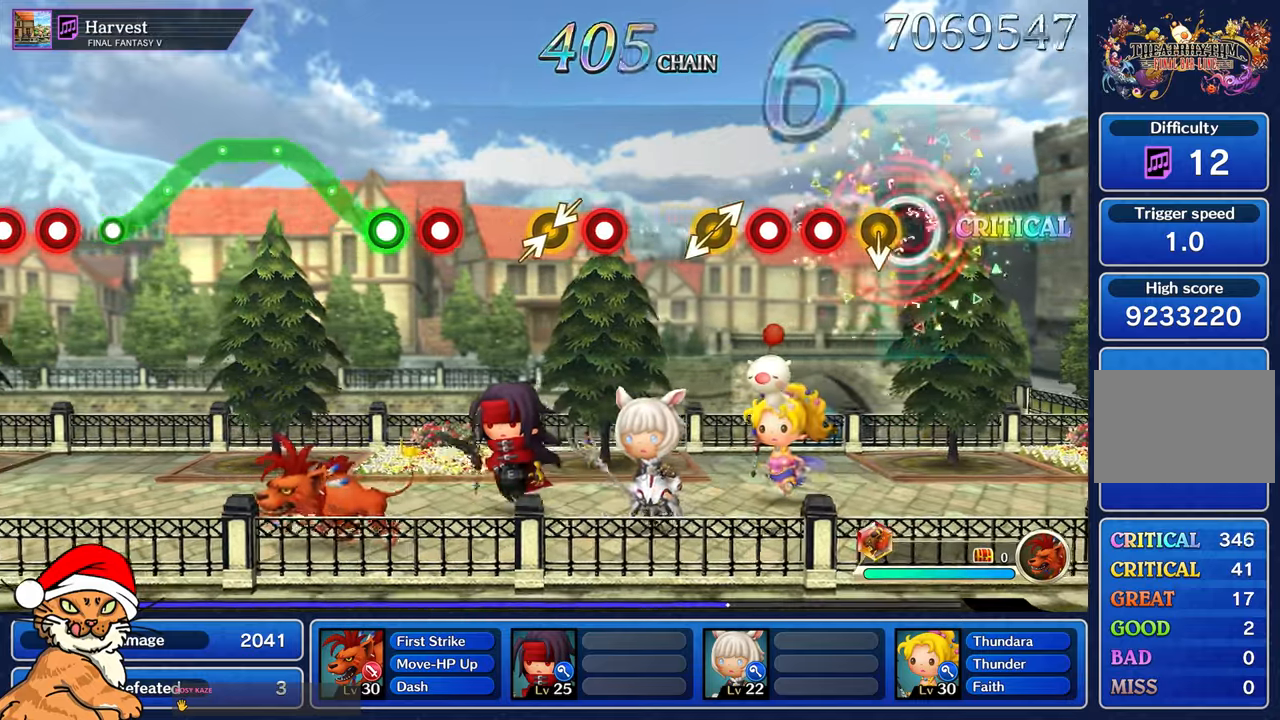
{"dt_ms": 500, "buttons": ["R1"], "left_stick": "center", "right_stick": "center", "events": [[100, "R1", "up"], [233, "R1", "down"], [317, "R1", "up"], [400, "R1", "down"]]}
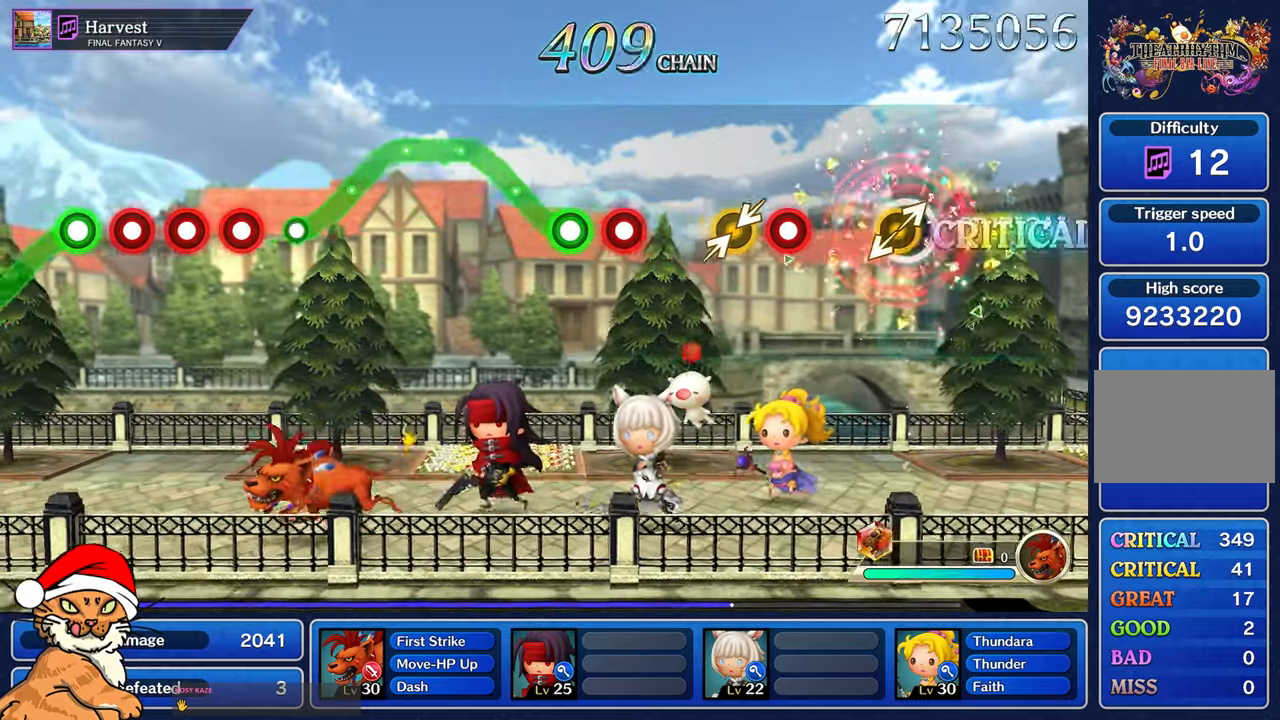
{"dt_ms": 500, "buttons": [], "left_stick": "right", "right_stick": "left"}
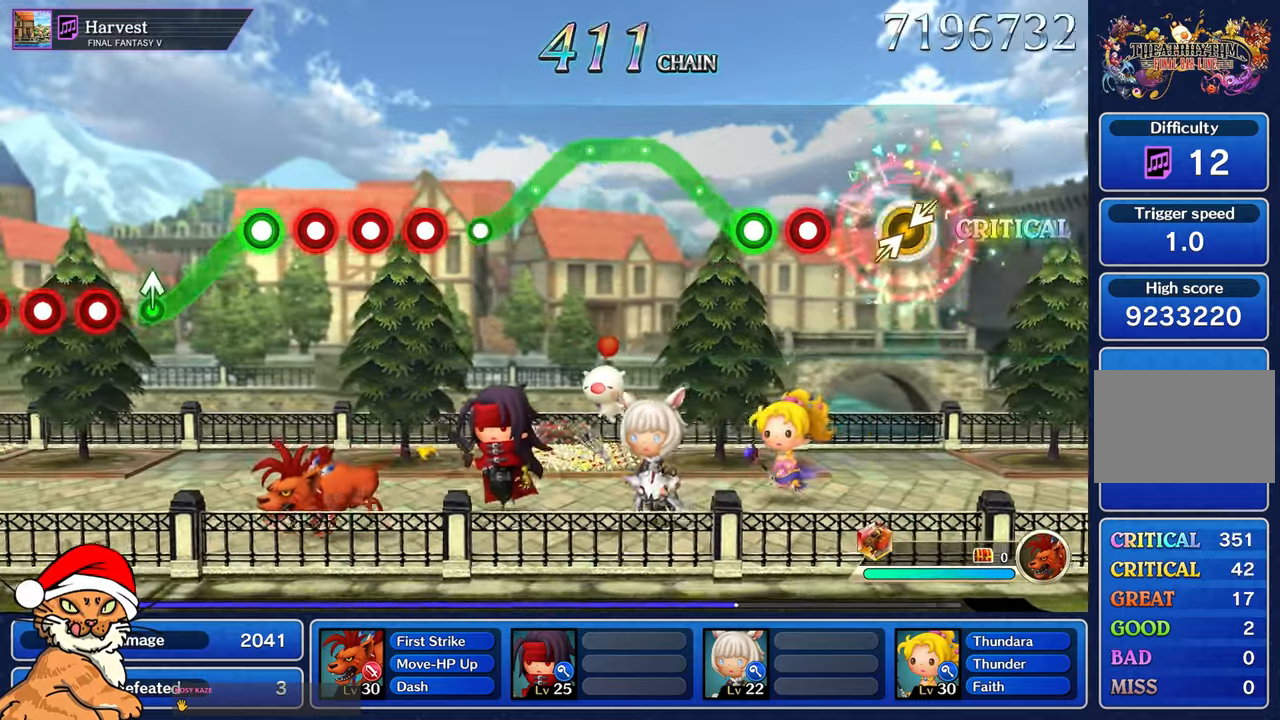
{"dt_ms": 500, "buttons": ["R1"], "left_stick": "up", "right_stick": "center", "events": [[33, "right_stick", "center"], [83, "left_stick", "center"], [283, "R1", "down"], [350, "R1", "up"], [433, "R1", "down"], [450, "left_stick", "up"]]}
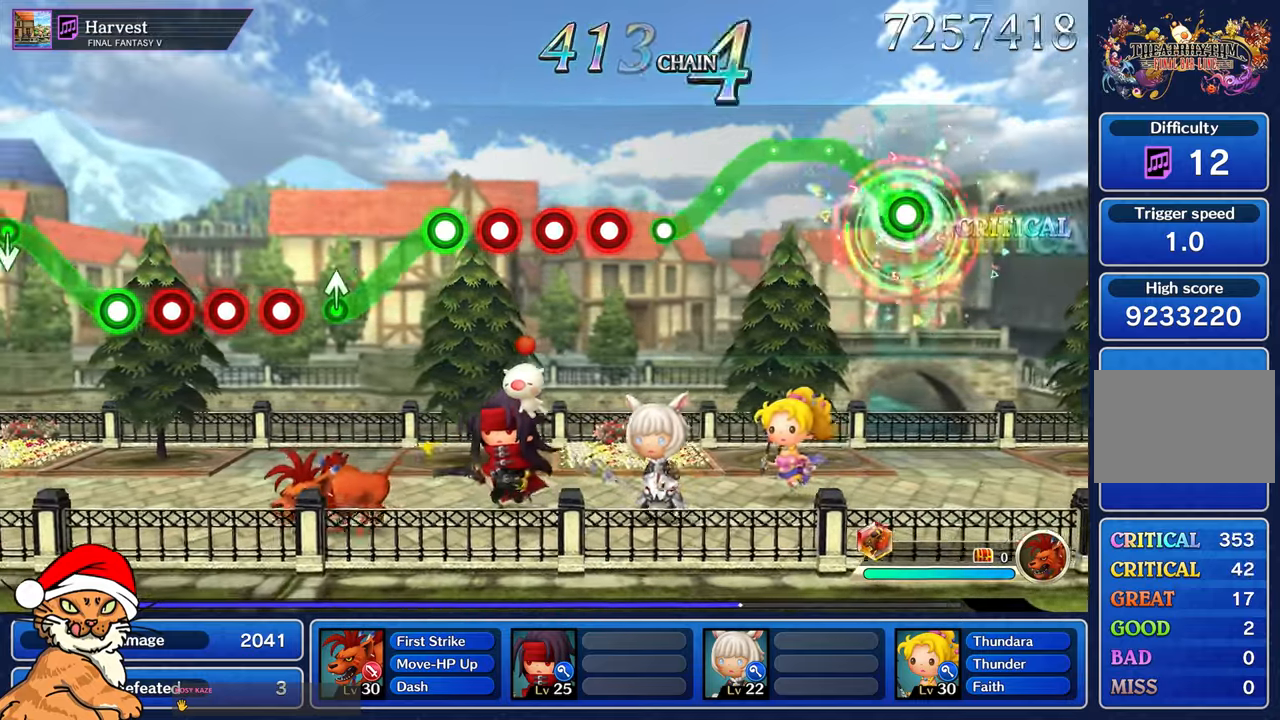
{"dt_ms": 1000, "buttons": ["R1"], "left_stick": "center", "right_stick": "center"}
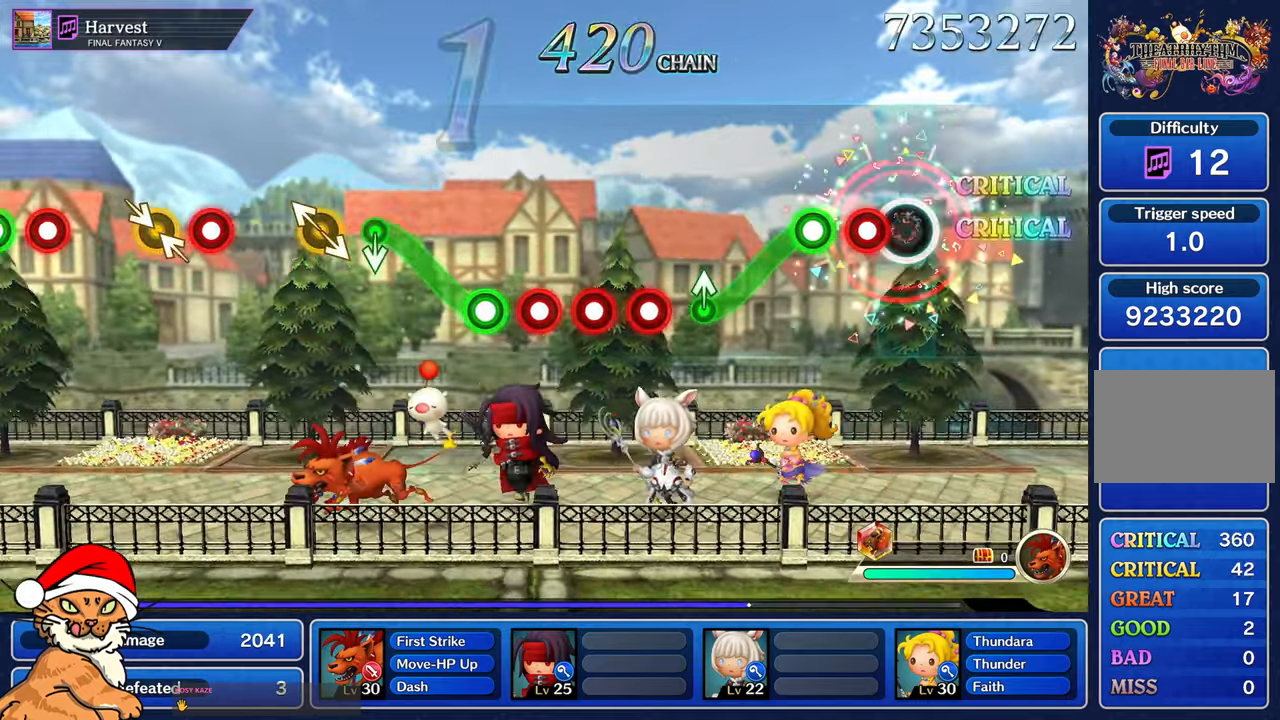
{"dt_ms": 1000, "buttons": [], "left_stick": "center", "right_stick": "center"}
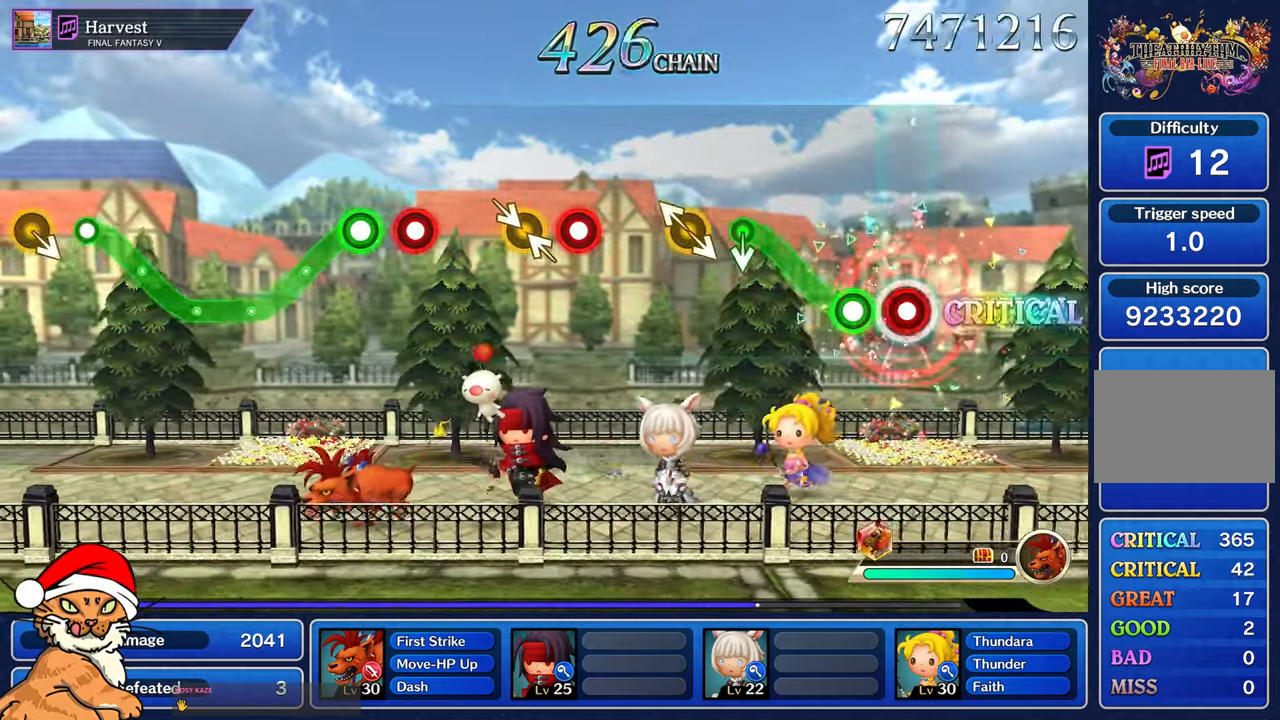
{"dt_ms": 500, "buttons": ["R1"], "left_stick": "down", "right_stick": "center", "events": [[33, "R1", "down"], [133, "R1", "up"], [200, "left_stick", "up"], [217, "R1", "down"], [450, "left_stick", "center"], [500, "left_stick", "down"]]}
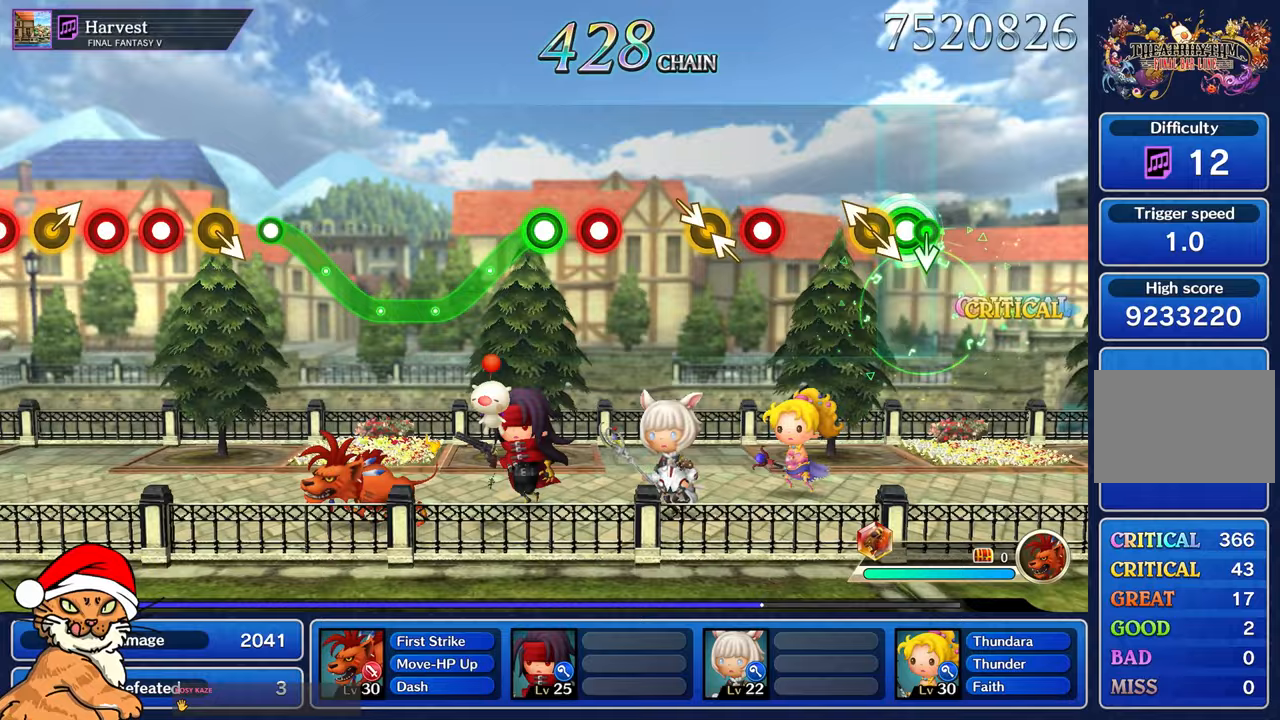
{"dt_ms": 500, "buttons": ["R1"], "left_stick": "center", "right_stick": "center", "events": [[33, "R1", "up"], [67, "left_stick", "center"], [133, "left_stick", "up-left"], [250, "left_stick", "center"], [417, "R1", "down"]]}
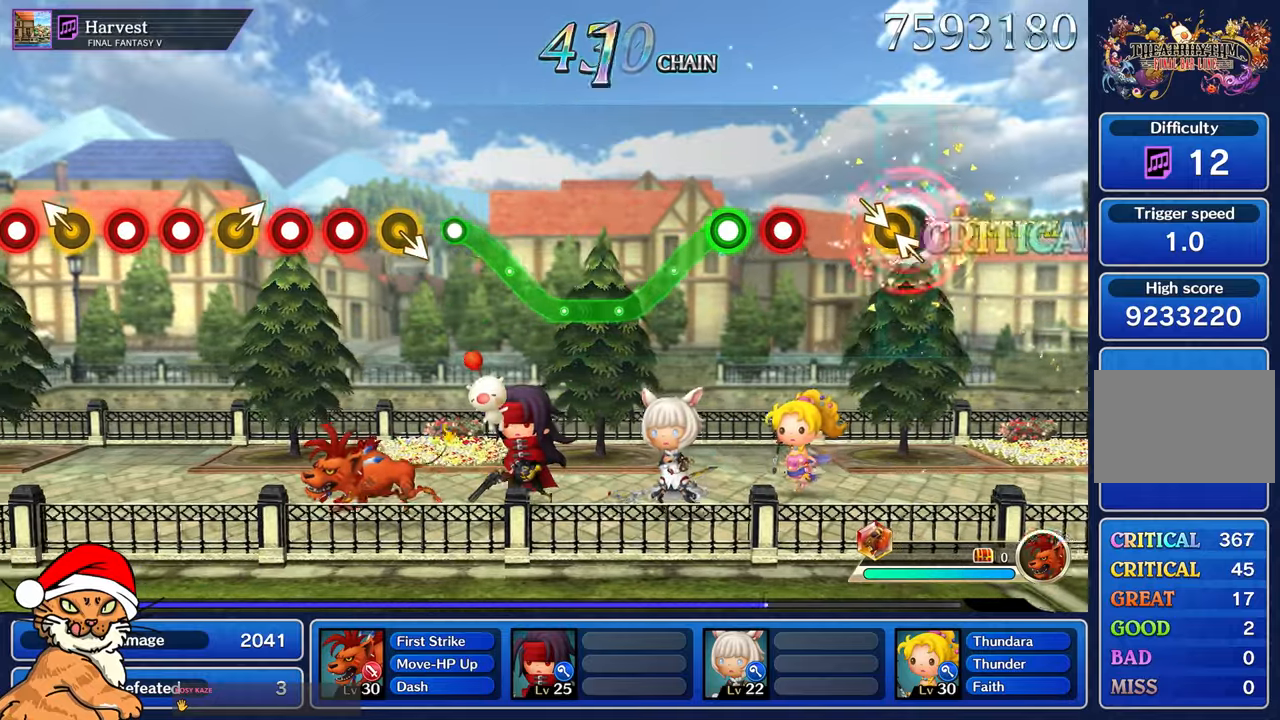
{"dt_ms": 500, "buttons": [], "left_stick": "down", "right_stick": "center", "events": [[33, "R1", "up"], [83, "left_stick", "up-left"], [200, "left_stick", "center"], [367, "R1", "down"], [417, "R1", "up"], [500, "left_stick", "down"]]}
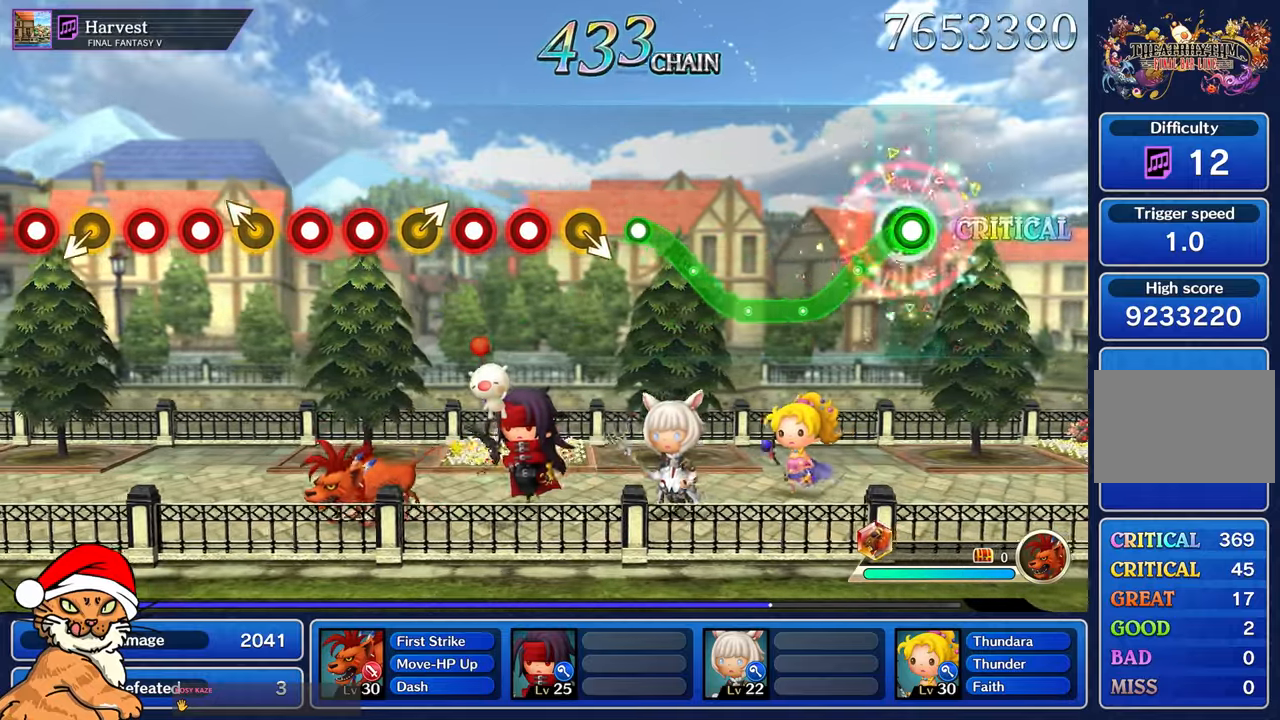
{"dt_ms": 500, "buttons": ["R1"], "left_stick": "up-left", "right_stick": "center"}
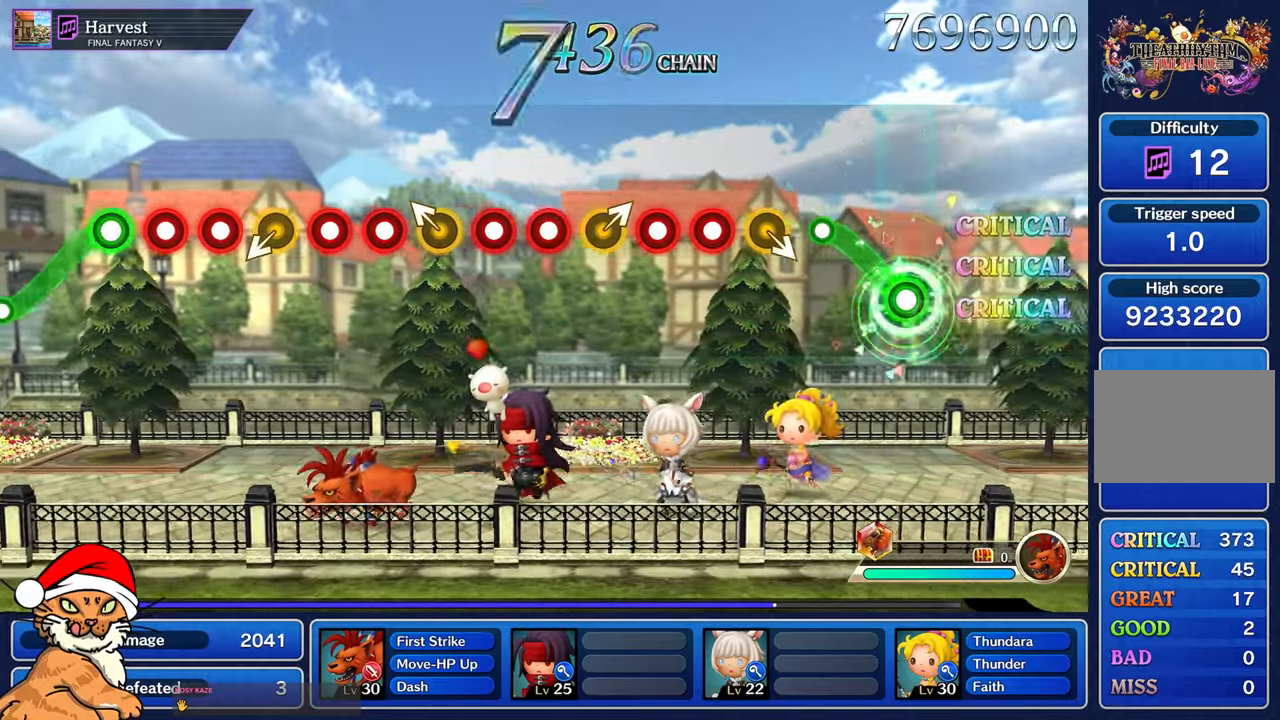
{"dt_ms": 500, "buttons": [], "left_stick": "center", "right_stick": "center", "events": [[267, "left_stick", "center"], [283, "R1", "up"]]}
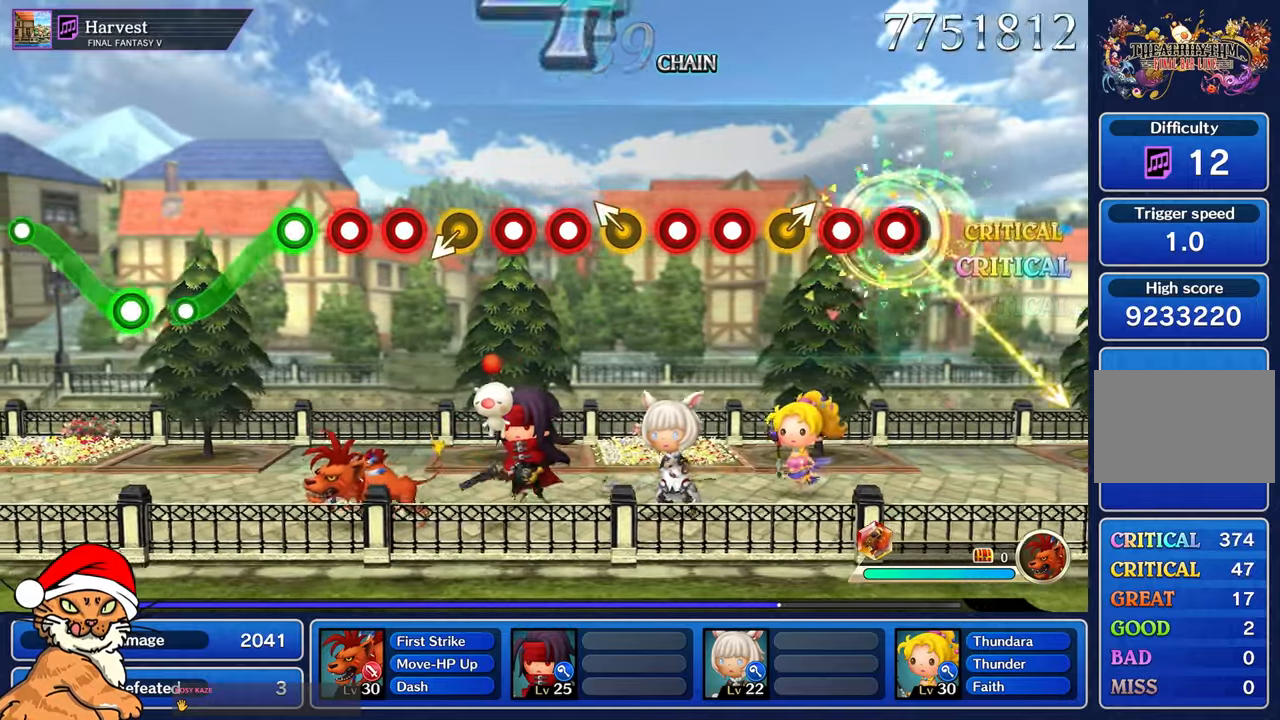
{"dt_ms": 500, "buttons": ["R1"], "left_stick": "right", "right_stick": "center", "events": [[17, "R1", "down"], [100, "R1", "up"], [167, "R1", "down"], [333, "R1", "up"], [333, "left_stick", "right"], [483, "R1", "down"]]}